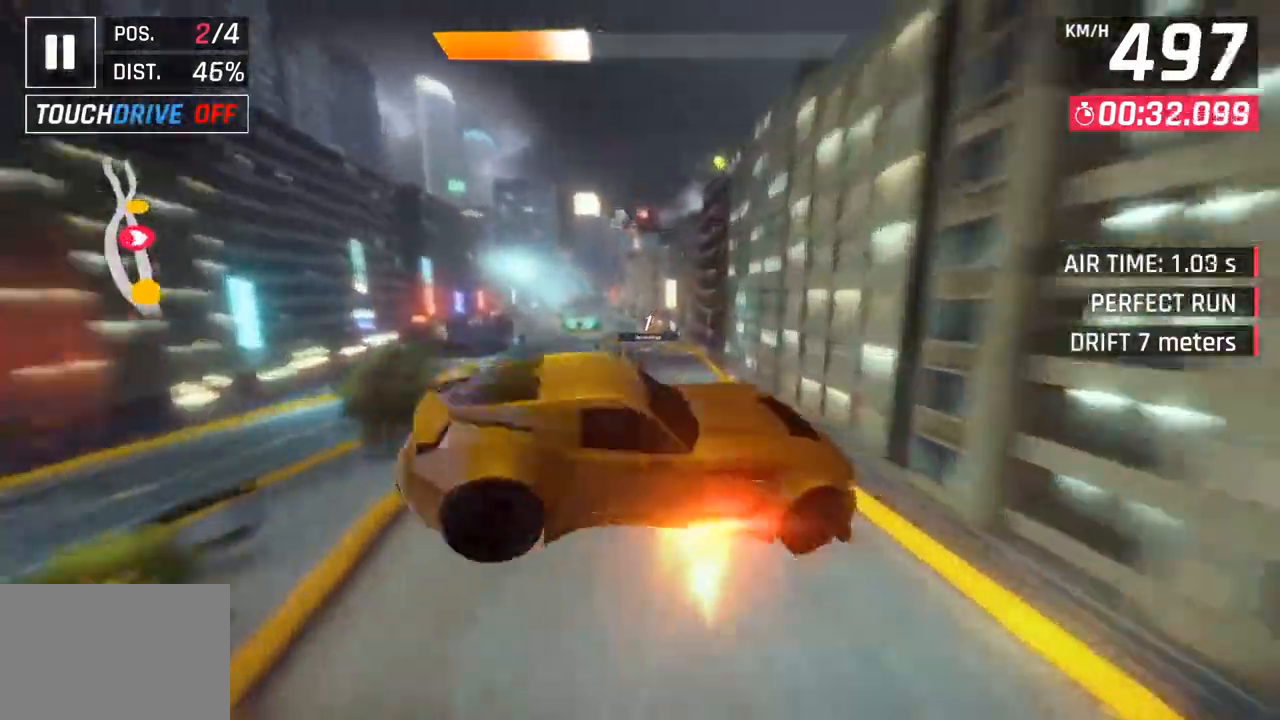
Gameplay with a controller (PlayStation layout); each line is a JSON object with the inputs held at the frame after it. "events" lists button and stick changes between this image and that frame as [ms after this image, input, new state], when the widget could be followed in between.
{"buttons": [], "left_stick": "left", "right_stick": "center", "events": [[133, "CROSS", "up"], [133, "R1", "up"], [267, "left_stick", "center"], [450, "left_stick", "left"]]}
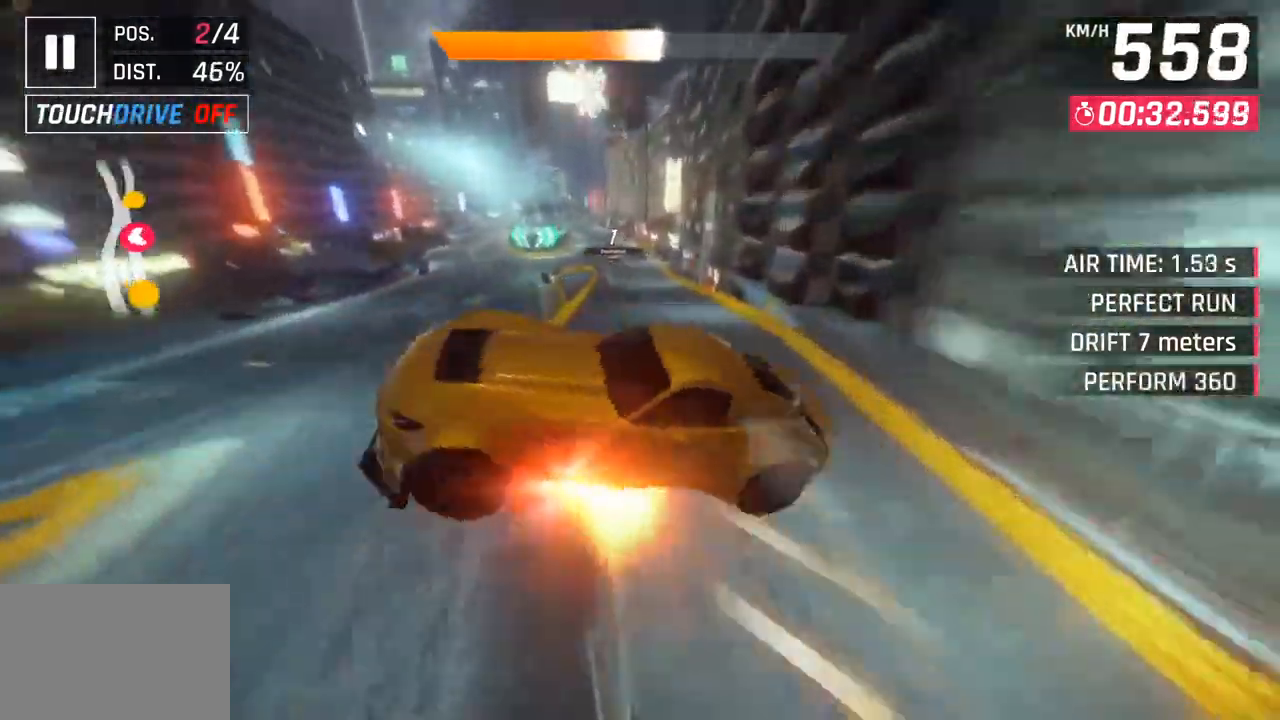
{"buttons": [], "left_stick": "left", "right_stick": "center", "events": []}
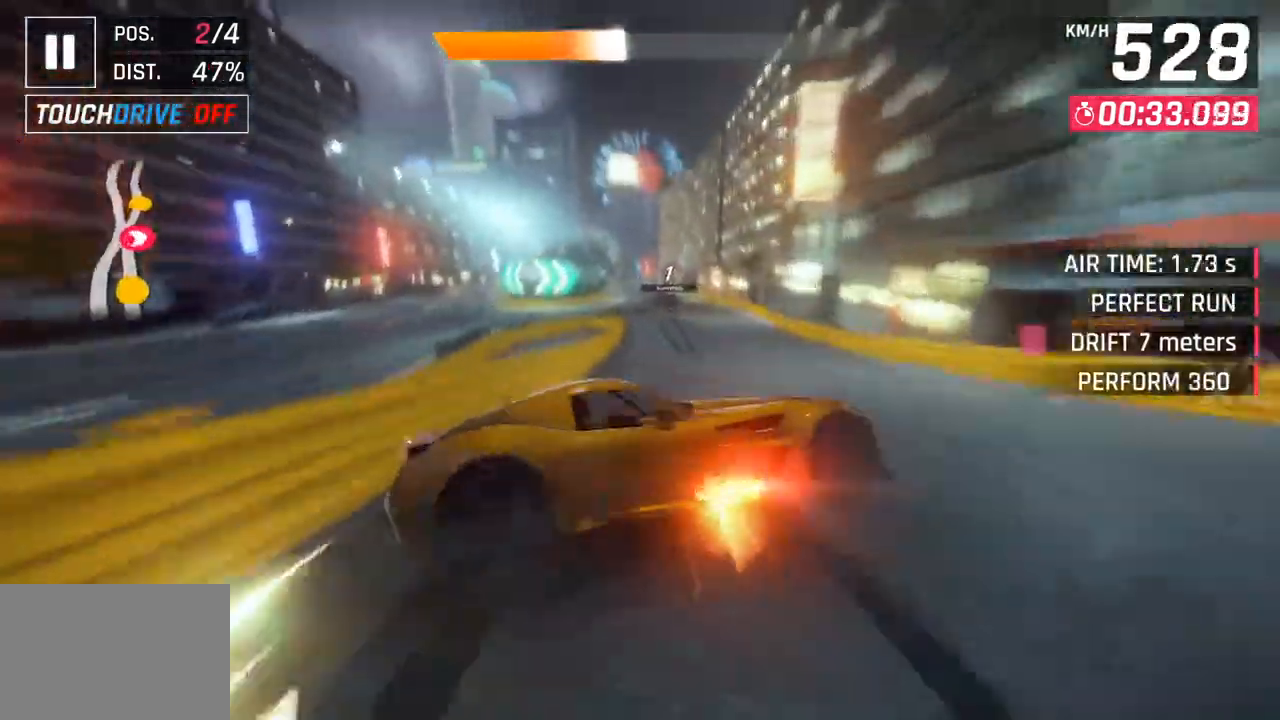
{"buttons": ["CROSS"], "left_stick": "left", "right_stick": "center", "events": [[33, "SQUARE", "down"], [50, "left_stick", "center"], [167, "SQUARE", "up"], [300, "left_stick", "left"], [450, "CROSS", "down"]]}
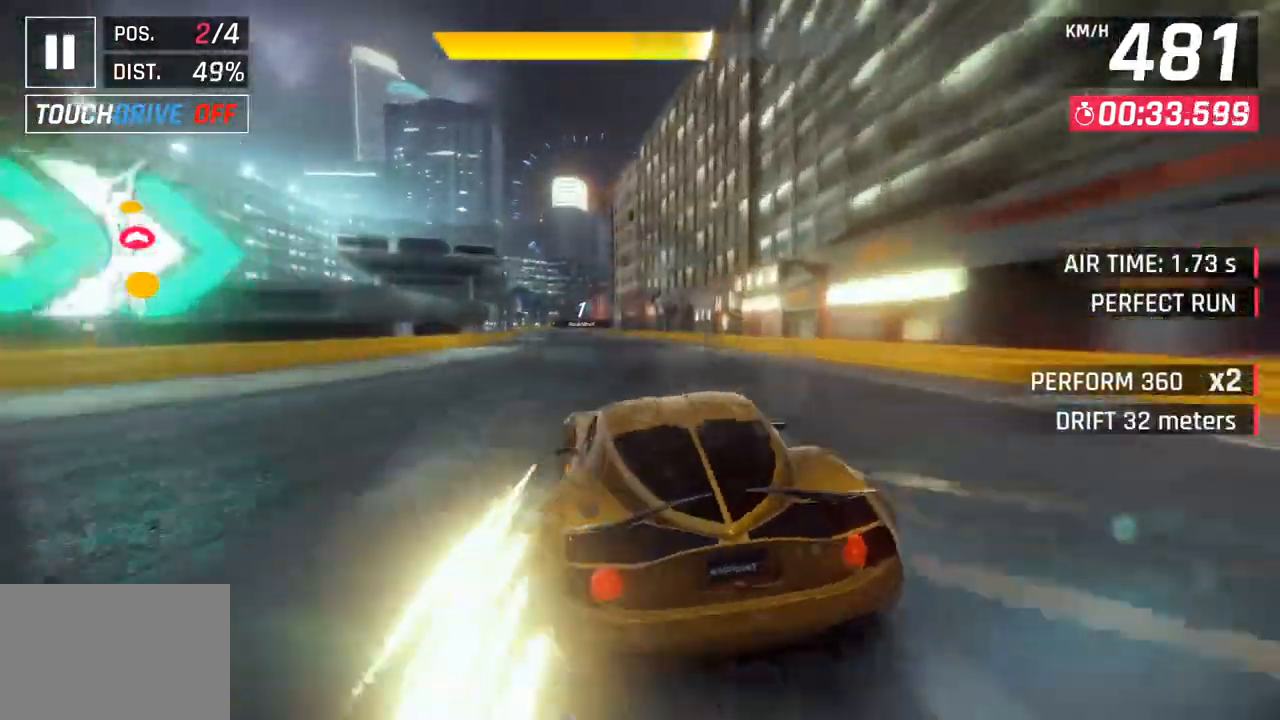
{"buttons": [], "left_stick": "center", "right_stick": "center", "events": [[117, "CROSS", "up"], [500, "left_stick", "center"]]}
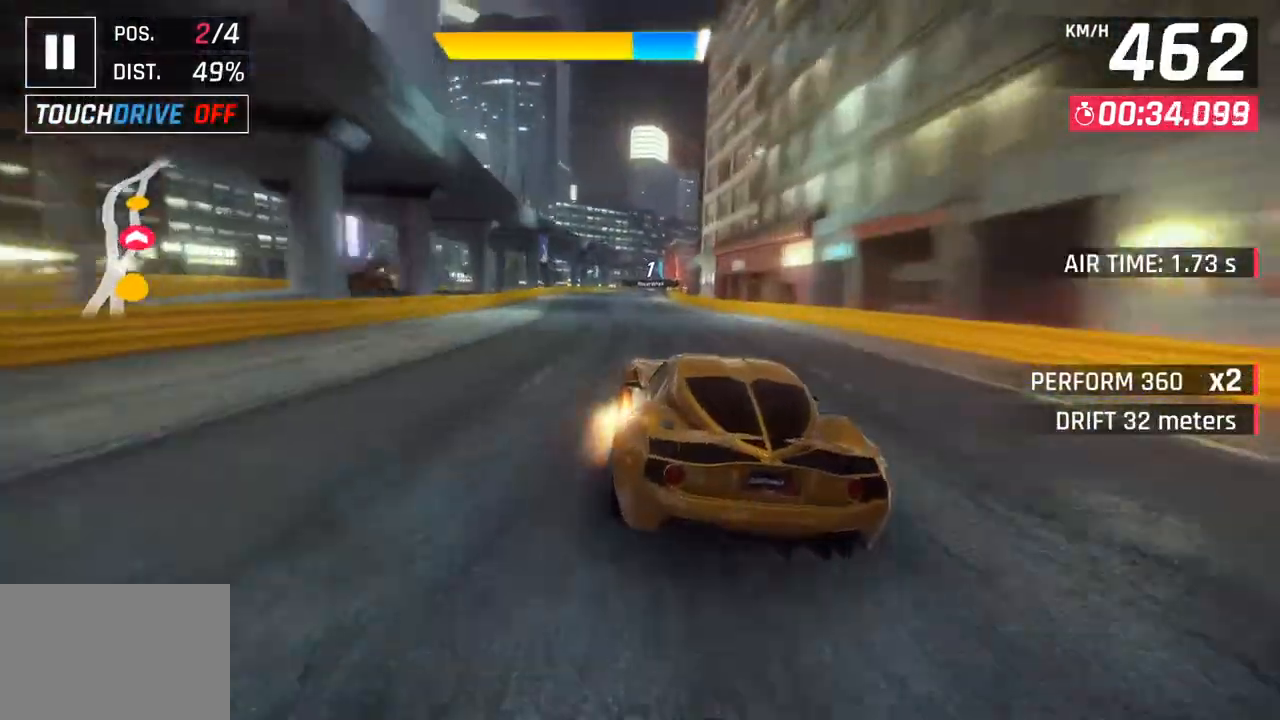
{"buttons": [], "left_stick": "right", "right_stick": "center", "events": [[100, "CROSS", "down"], [250, "CROSS", "up"], [350, "left_stick", "right"]]}
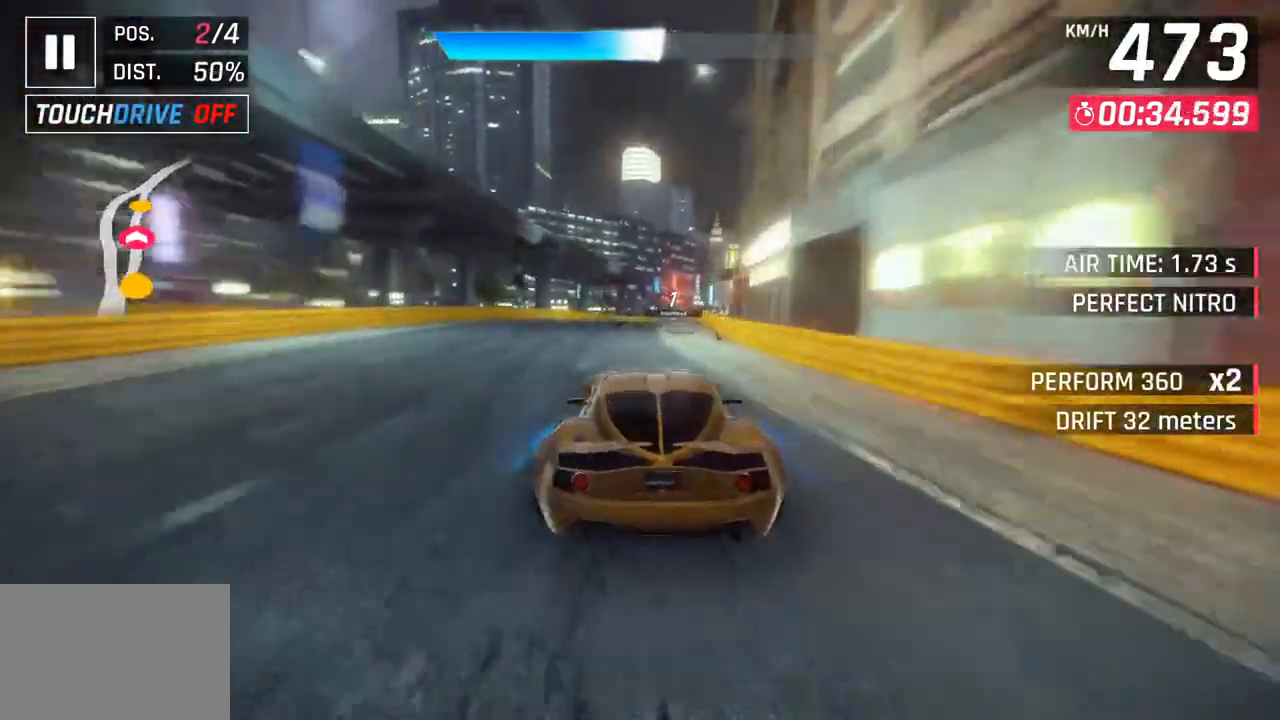
{"buttons": ["SQUARE"], "left_stick": "right", "right_stick": "center", "events": [[450, "SQUARE", "down"]]}
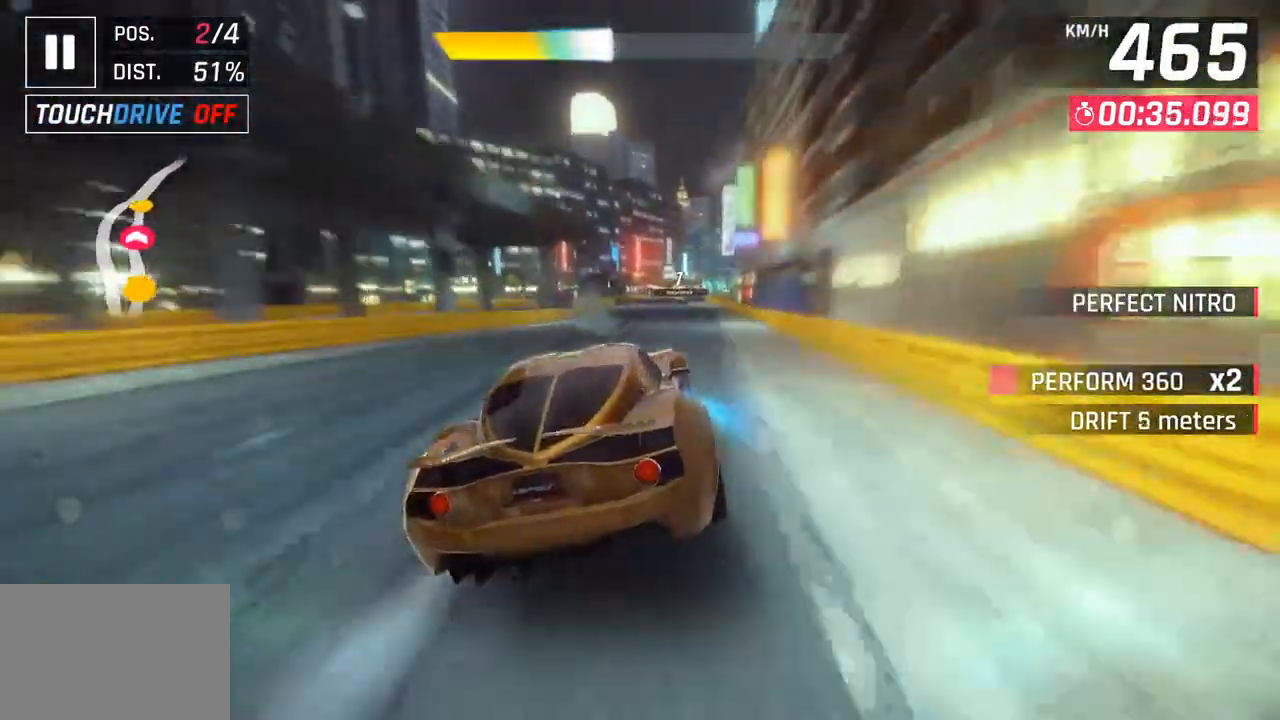
{"buttons": [], "left_stick": "right", "right_stick": "center", "events": [[17, "left_stick", "center"], [67, "SQUARE", "up"], [150, "left_stick", "right"], [183, "CROSS", "down"], [300, "CROSS", "up"]]}
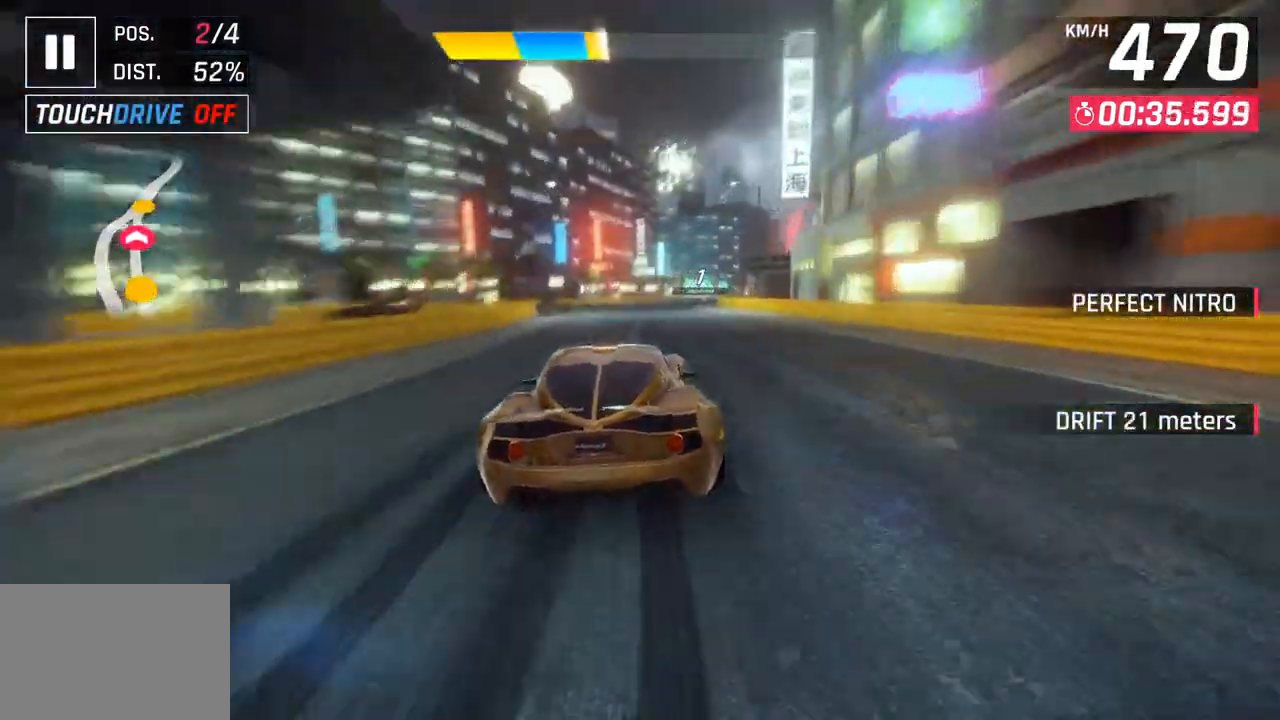
{"buttons": [], "left_stick": "right", "right_stick": "center", "events": [[283, "CROSS", "down"], [433, "CROSS", "up"]]}
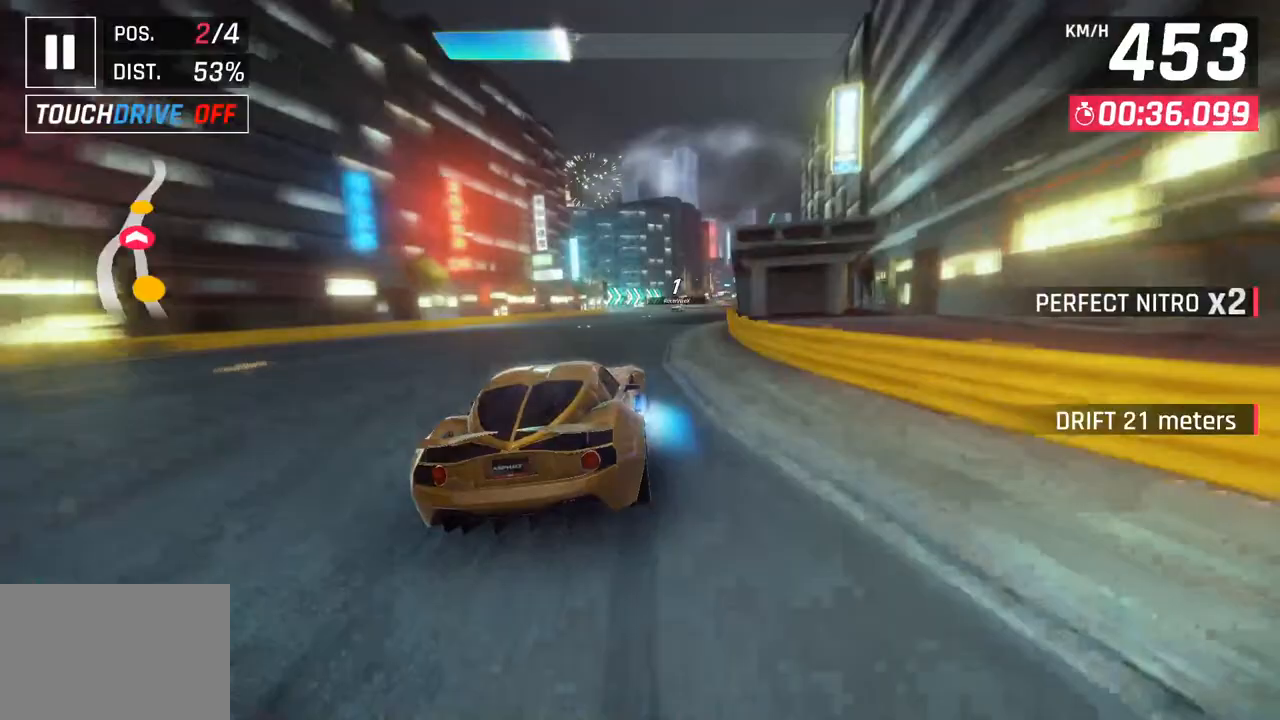
{"buttons": [], "left_stick": "right", "right_stick": "center", "events": []}
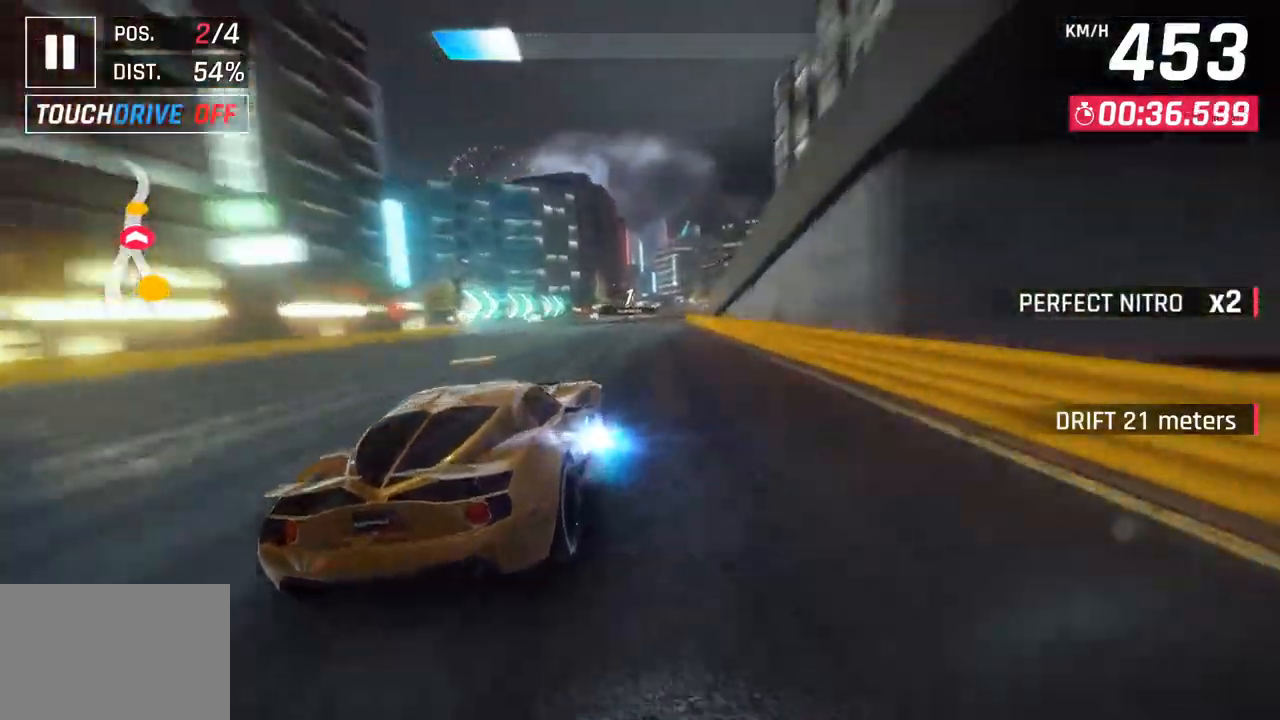
{"buttons": [], "left_stick": "center", "right_stick": "center", "events": [[150, "SQUARE", "down"], [167, "left_stick", "center"], [283, "SQUARE", "up"]]}
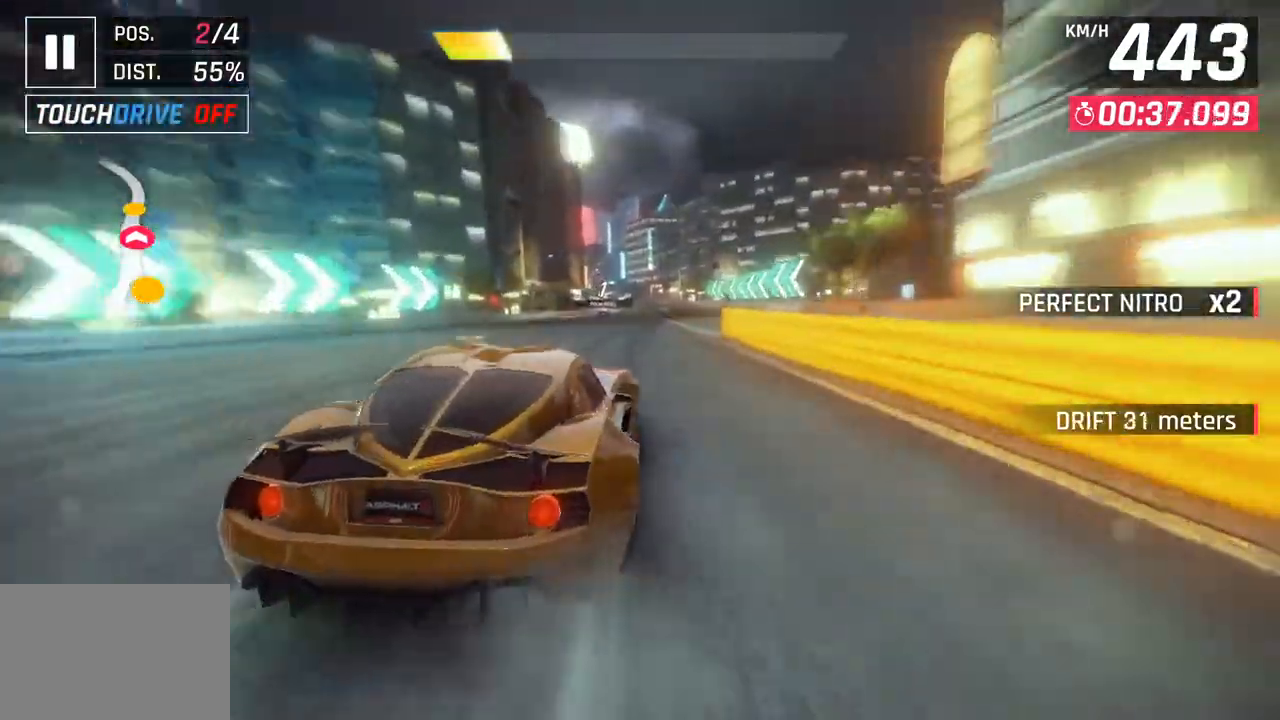
{"buttons": [], "left_stick": "center", "right_stick": "center", "events": [[233, "SQUARE", "down"], [433, "SQUARE", "up"]]}
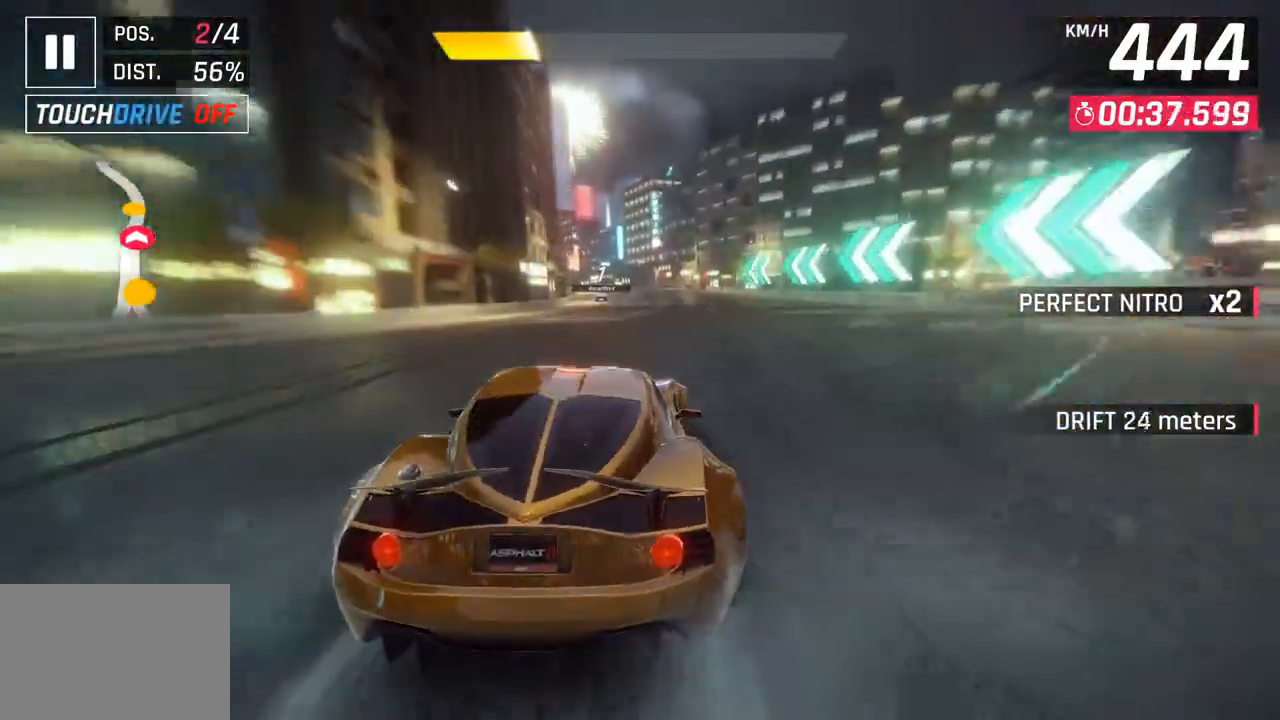
{"buttons": [], "left_stick": "down-left", "right_stick": "center", "events": [[367, "left_stick", "left"], [483, "left_stick", "down-left"]]}
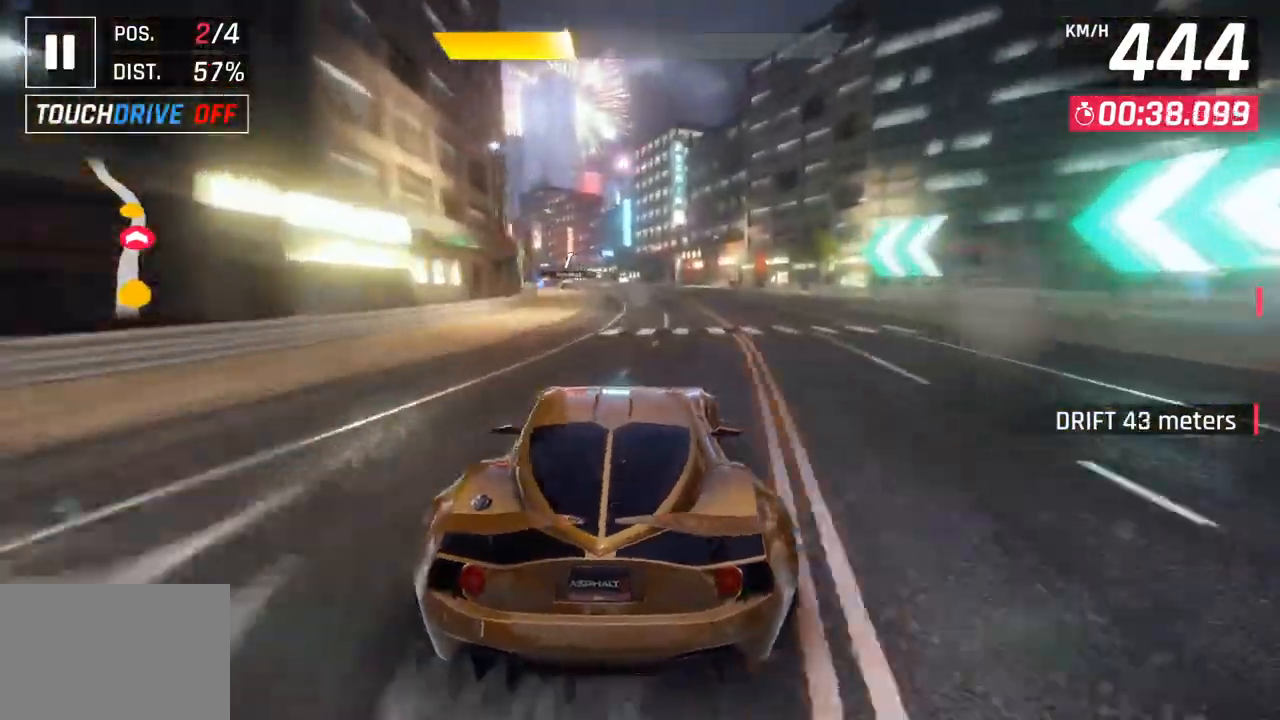
{"buttons": [], "left_stick": "down-left", "right_stick": "center", "events": [[50, "CROSS", "down"], [183, "CROSS", "up"]]}
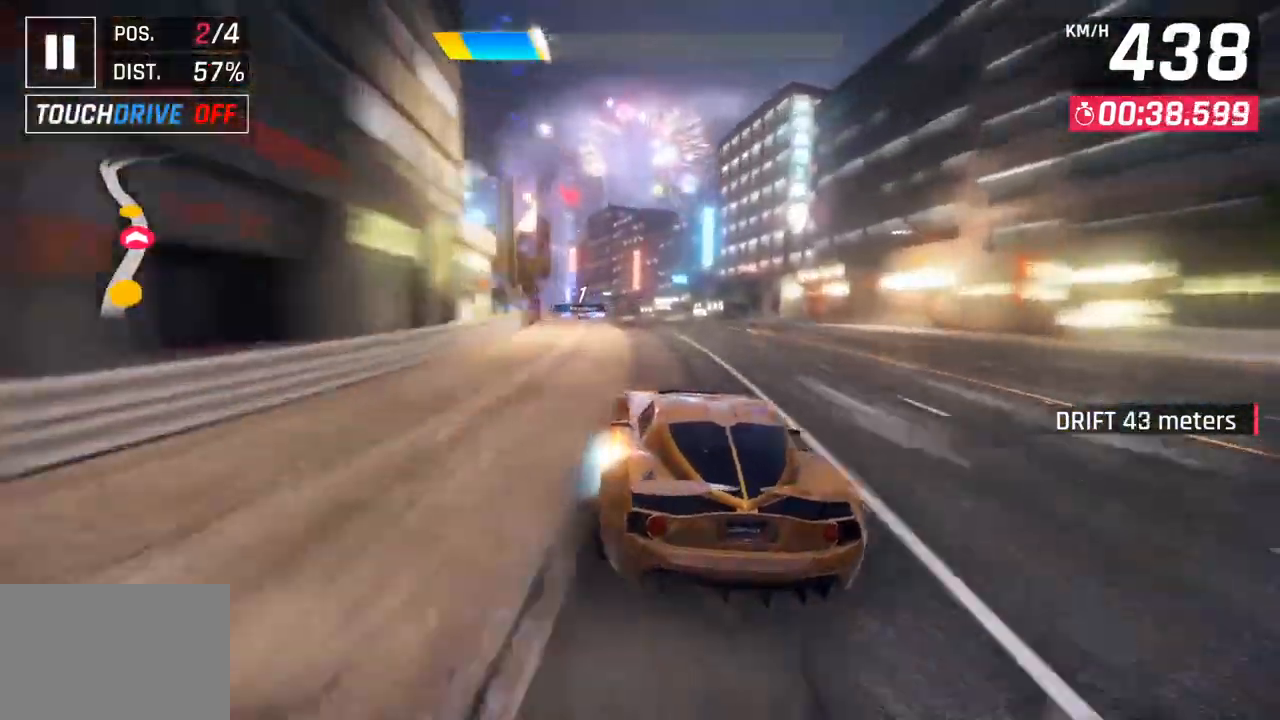
{"buttons": [], "left_stick": "down-left", "right_stick": "center", "events": [[183, "CROSS", "down"], [333, "CROSS", "up"]]}
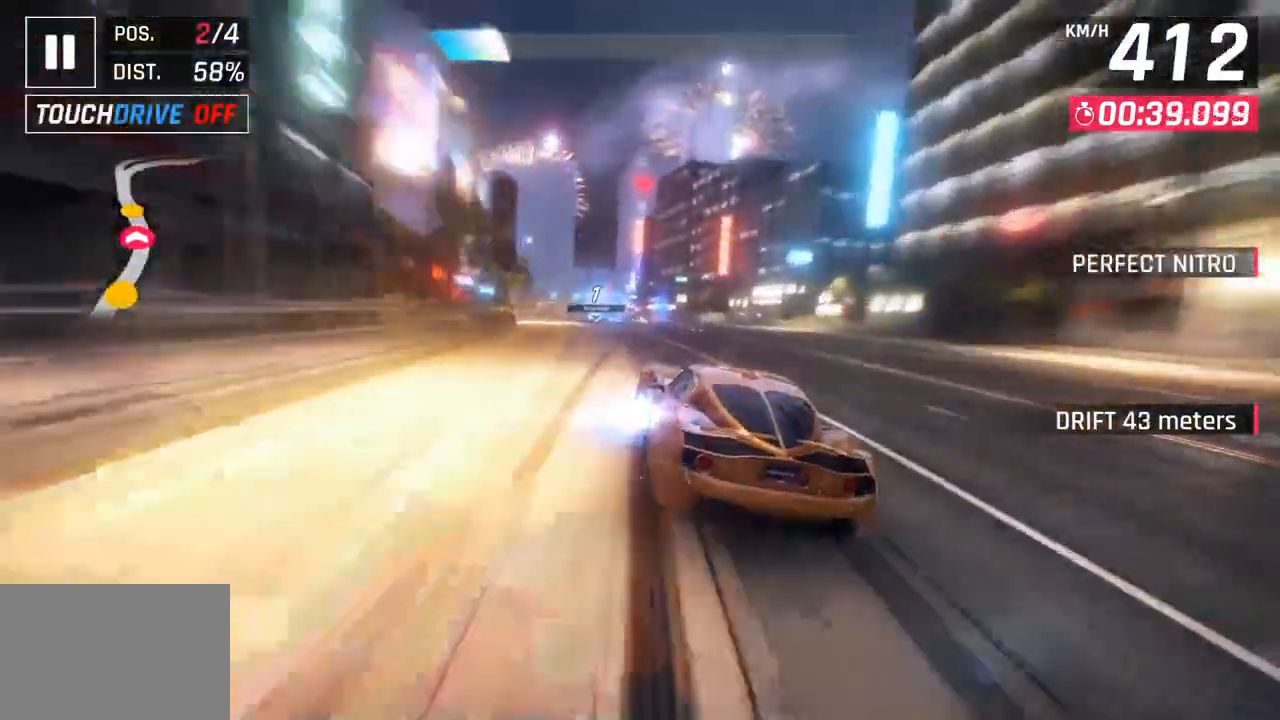
{"buttons": ["SQUARE"], "left_stick": "down-left", "right_stick": "center", "events": [[317, "SQUARE", "down"], [417, "SQUARE", "up"], [483, "SQUARE", "down"]]}
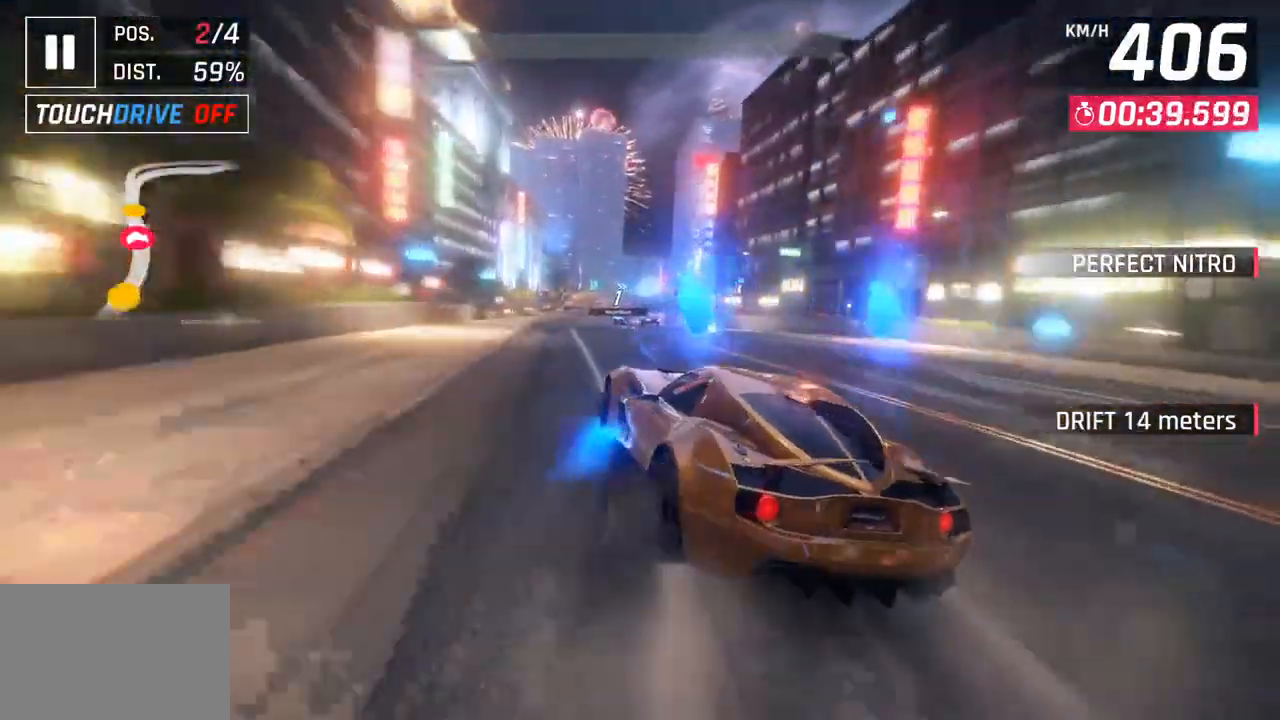
{"buttons": [], "left_stick": "down-left", "right_stick": "center", "events": [[17, "CROSS", "down"], [33, "SQUARE", "up"], [233, "CROSS", "up"]]}
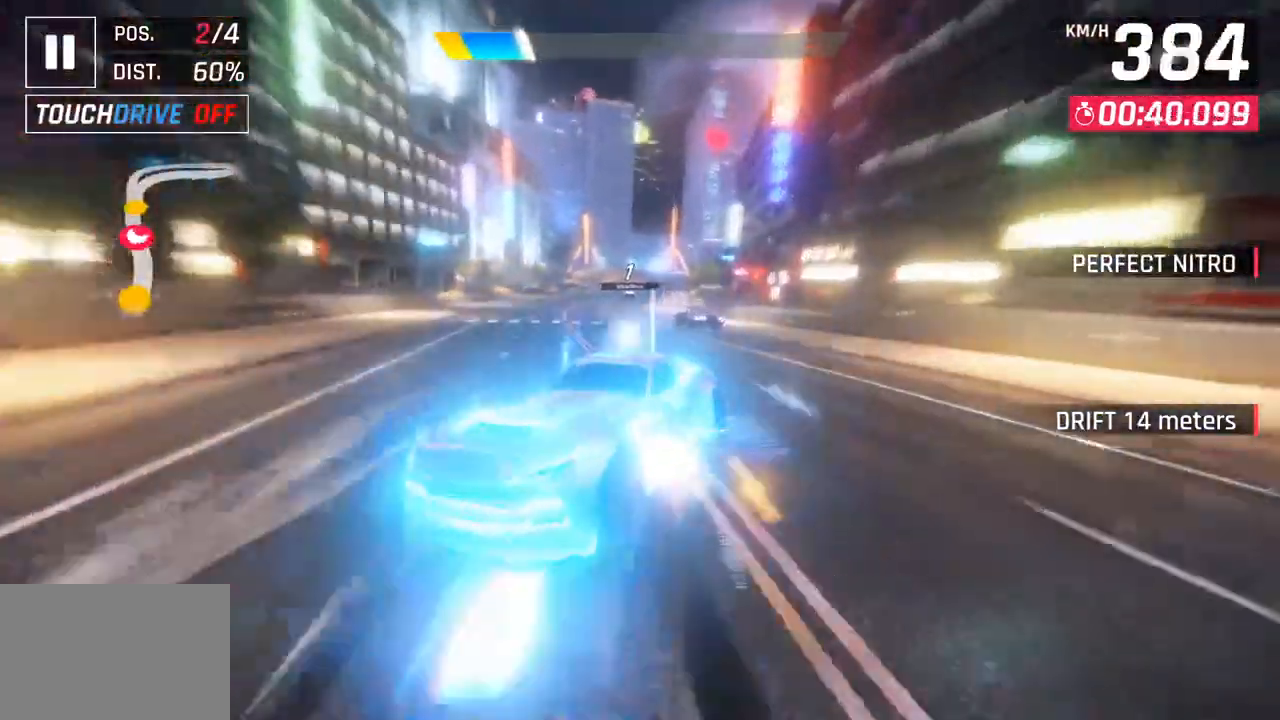
{"buttons": [], "left_stick": "right", "right_stick": "center", "events": [[350, "left_stick", "center"], [367, "SQUARE", "down"], [433, "left_stick", "right"], [483, "SQUARE", "up"]]}
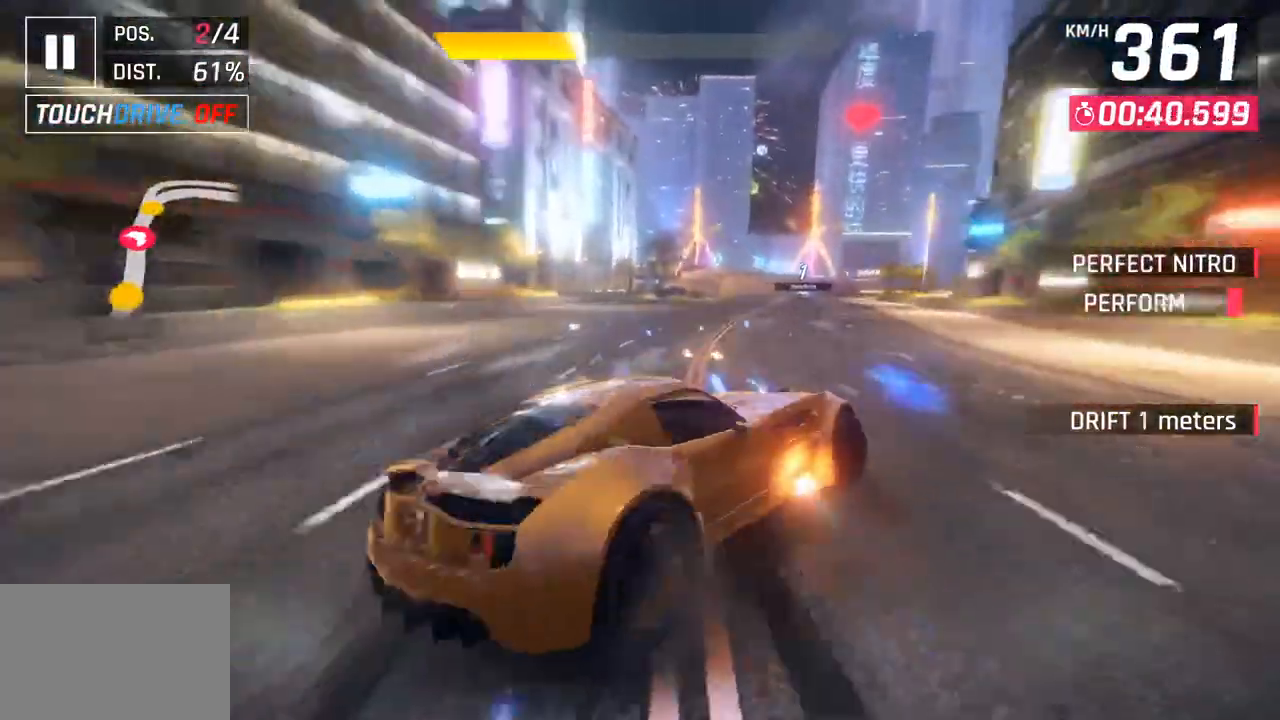
{"buttons": [], "left_stick": "right", "right_stick": "center", "events": []}
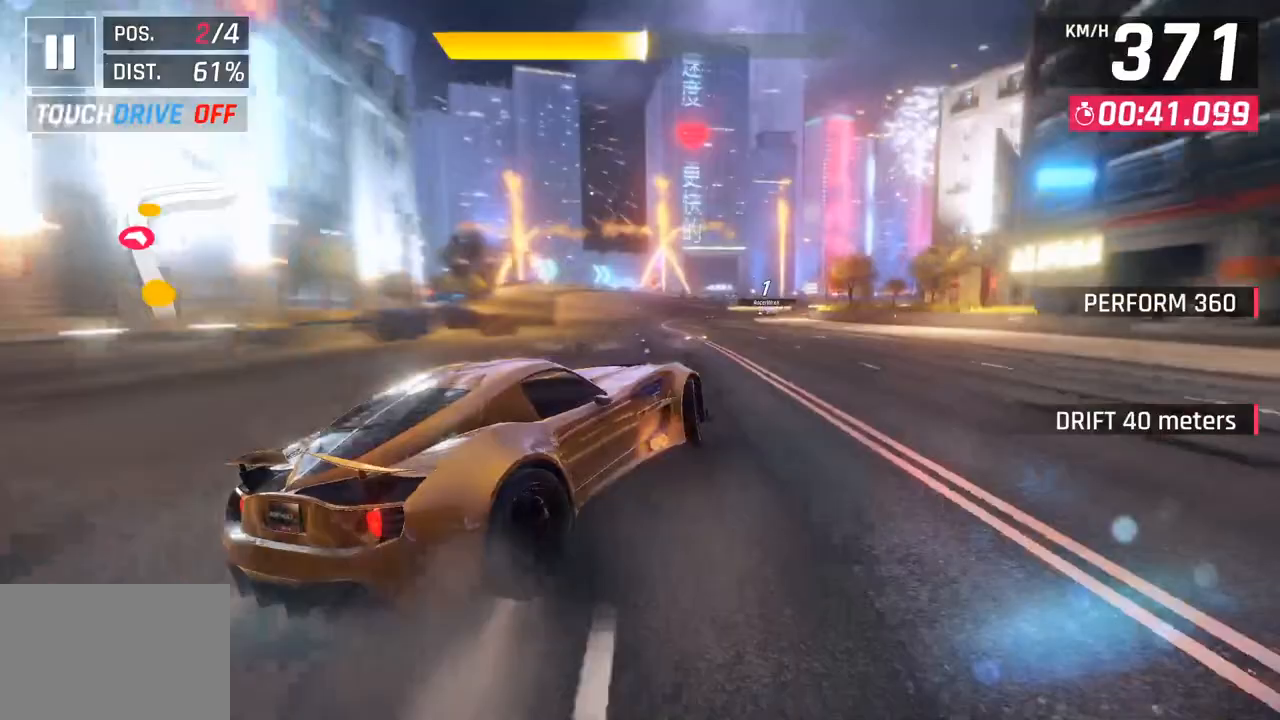
{"buttons": [], "left_stick": "right", "right_stick": "center", "events": []}
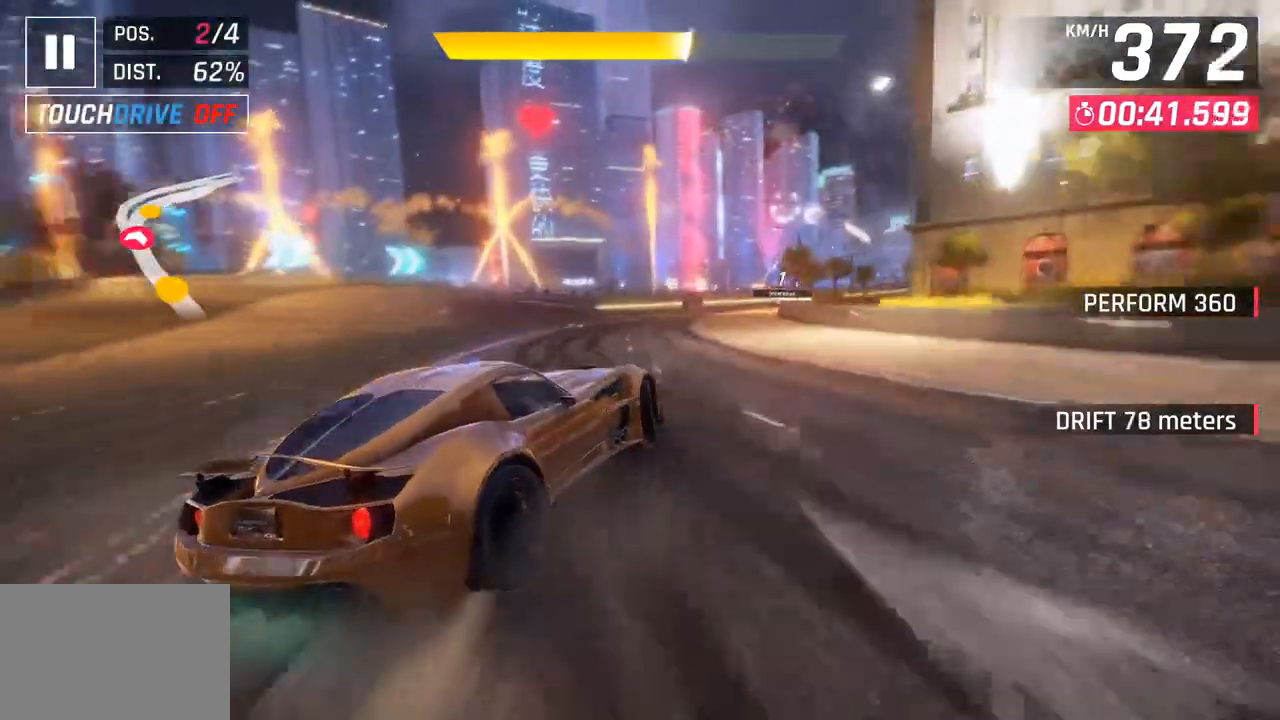
{"buttons": [], "left_stick": "right", "right_stick": "center", "events": []}
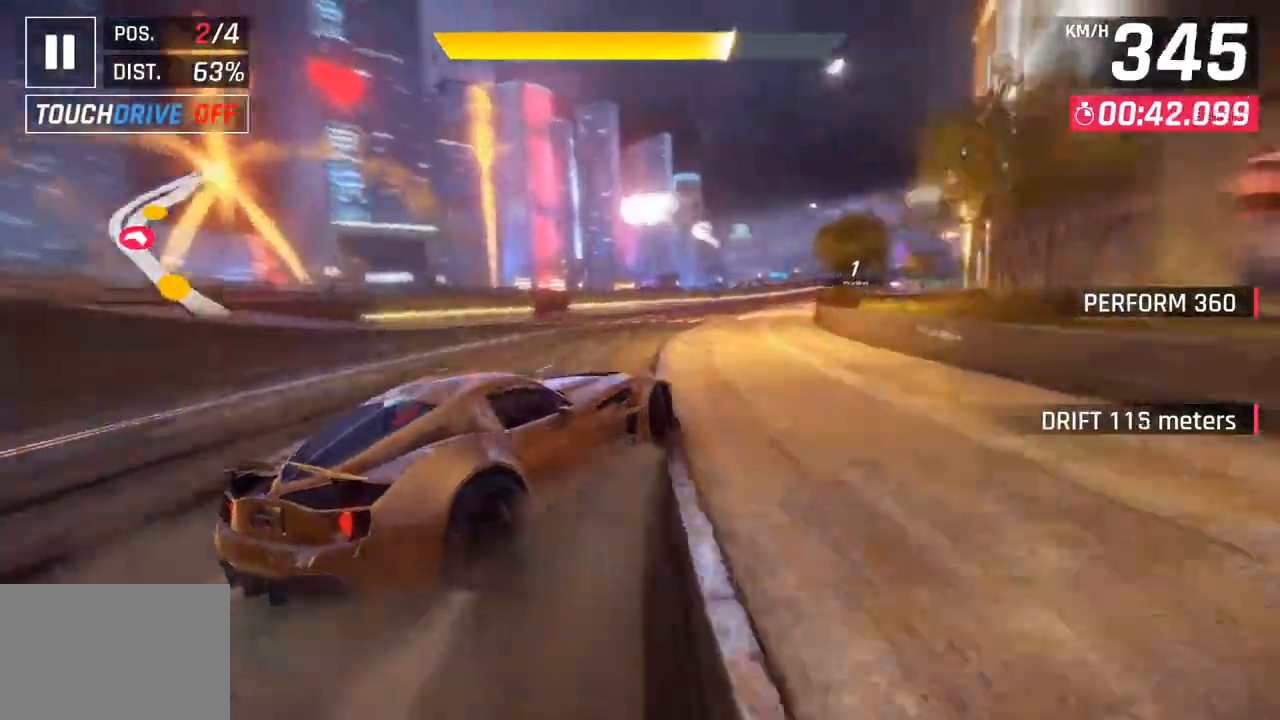
{"buttons": [], "left_stick": "down-right", "right_stick": "center", "events": [[367, "left_stick", "down-right"]]}
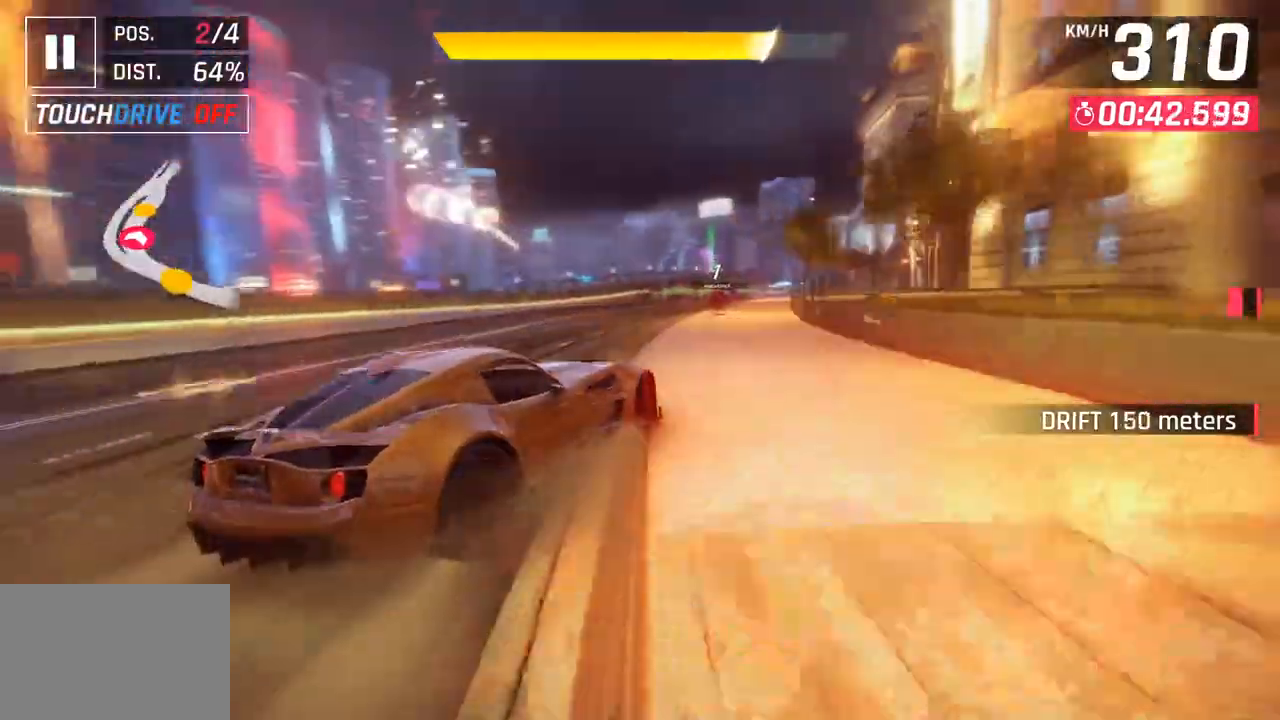
{"buttons": [], "left_stick": "left", "right_stick": "center", "events": [[250, "left_stick", "center"], [400, "left_stick", "left"]]}
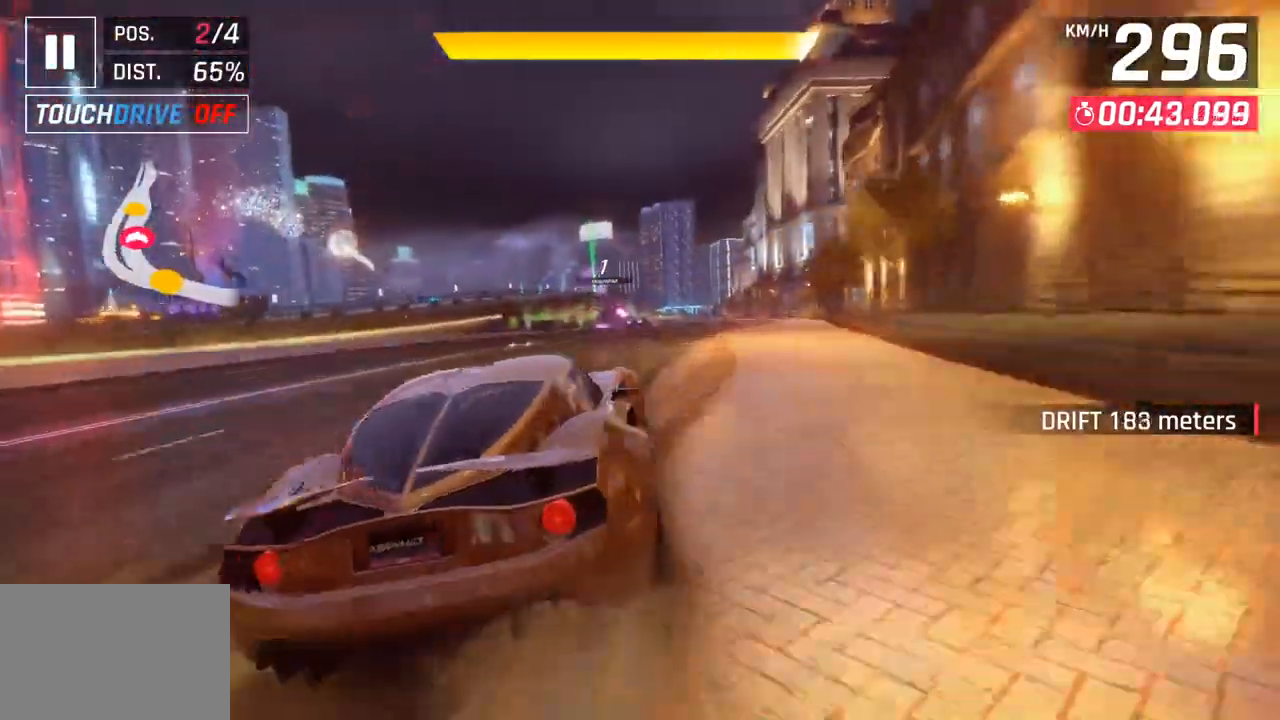
{"buttons": [], "left_stick": "down-left", "right_stick": "center", "events": [[17, "left_stick", "center"], [217, "CROSS", "down"], [217, "R1", "down"], [300, "left_stick", "down-left"], [383, "CROSS", "up"], [417, "R1", "up"]]}
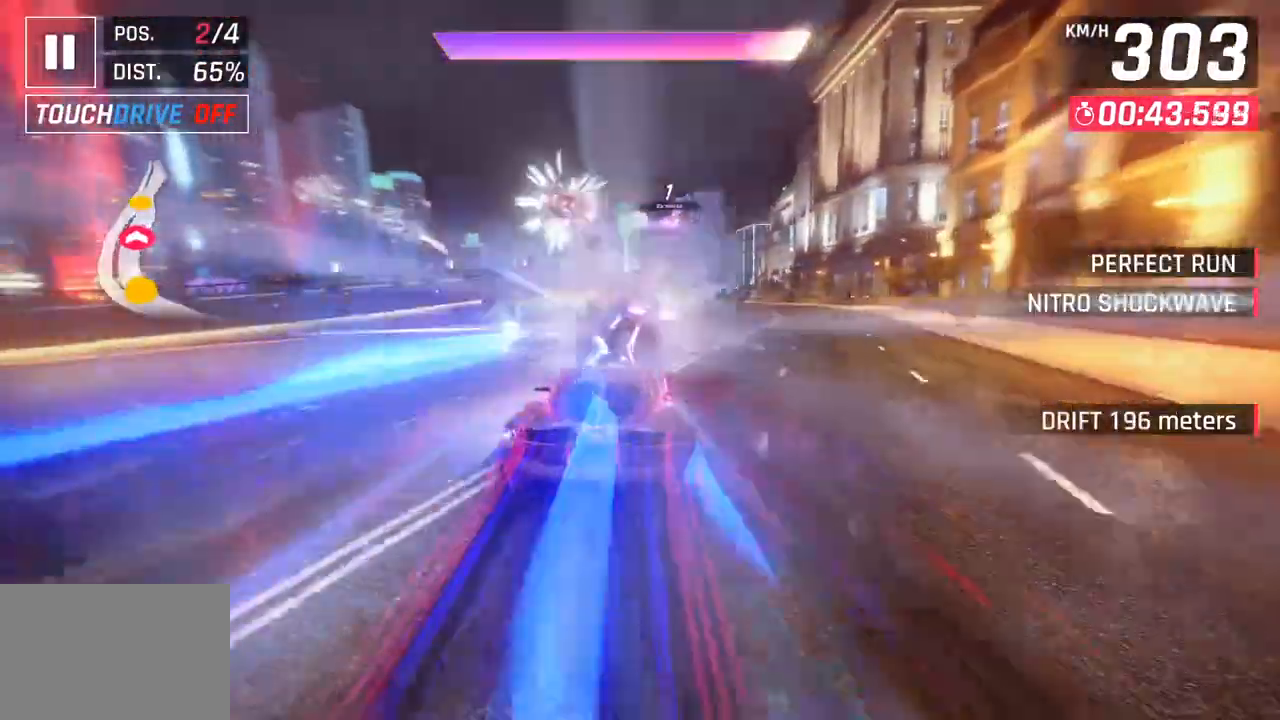
{"buttons": [], "left_stick": "down-left", "right_stick": "center", "events": [[67, "left_stick", "center"], [167, "left_stick", "right"], [450, "left_stick", "center"], [500, "left_stick", "down-left"]]}
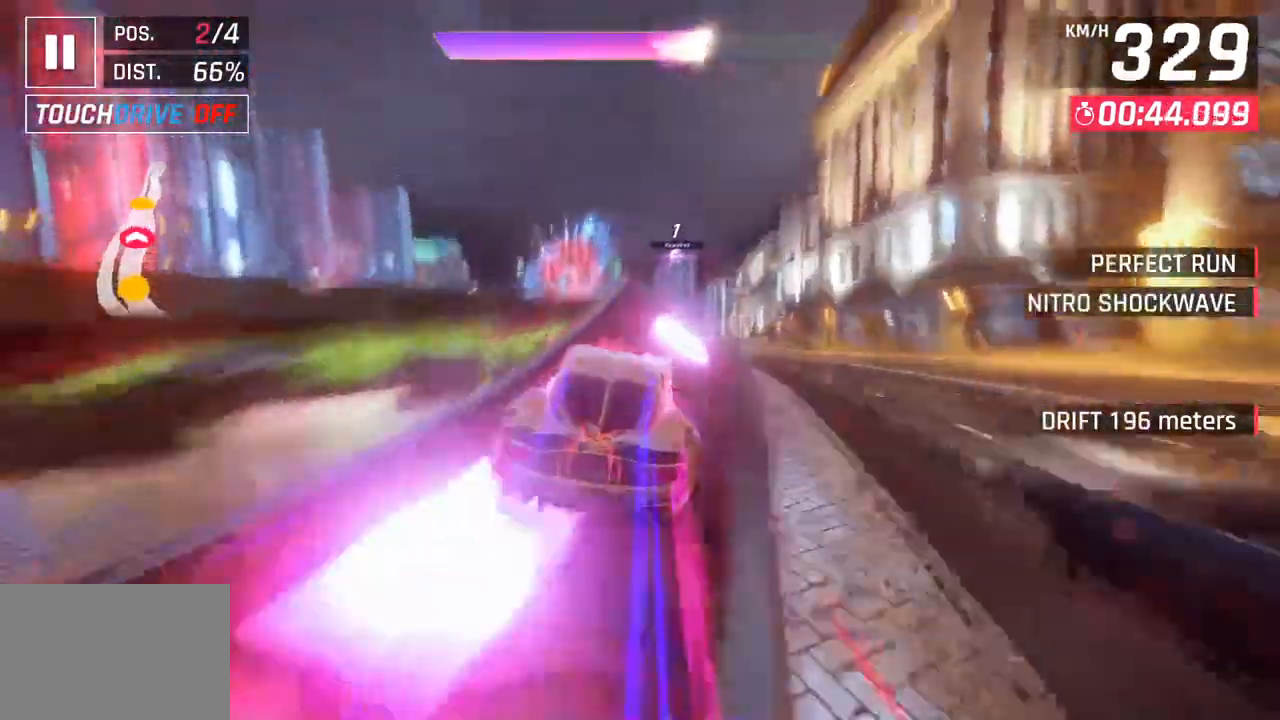
{"buttons": ["CROSS", "R1"], "left_stick": "center", "right_stick": "center", "events": [[133, "left_stick", "center"], [233, "left_stick", "right"], [400, "left_stick", "center"], [433, "CROSS", "down"], [433, "R1", "down"]]}
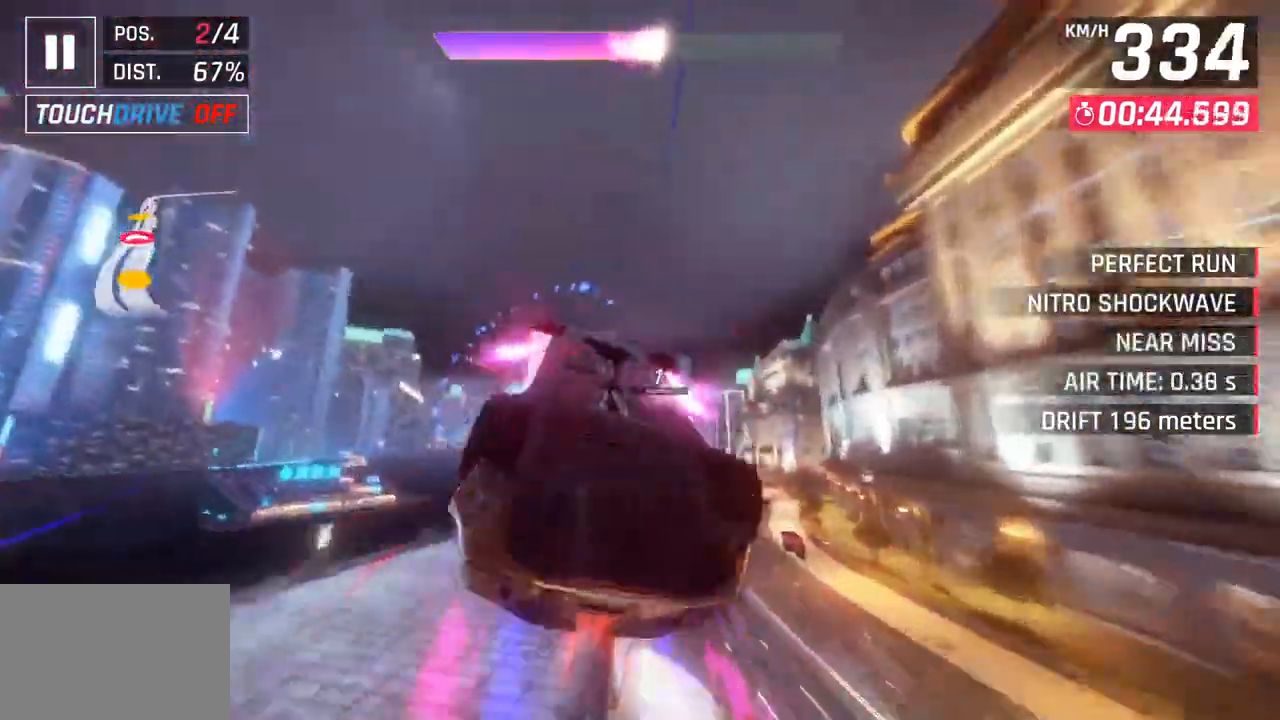
{"buttons": [], "left_stick": "center", "right_stick": "center", "events": [[33, "left_stick", "down-left"], [100, "CROSS", "up"], [133, "R1", "up"], [200, "left_stick", "center"], [250, "CROSS", "down"], [267, "R1", "down"], [400, "CROSS", "up"], [433, "R1", "up"]]}
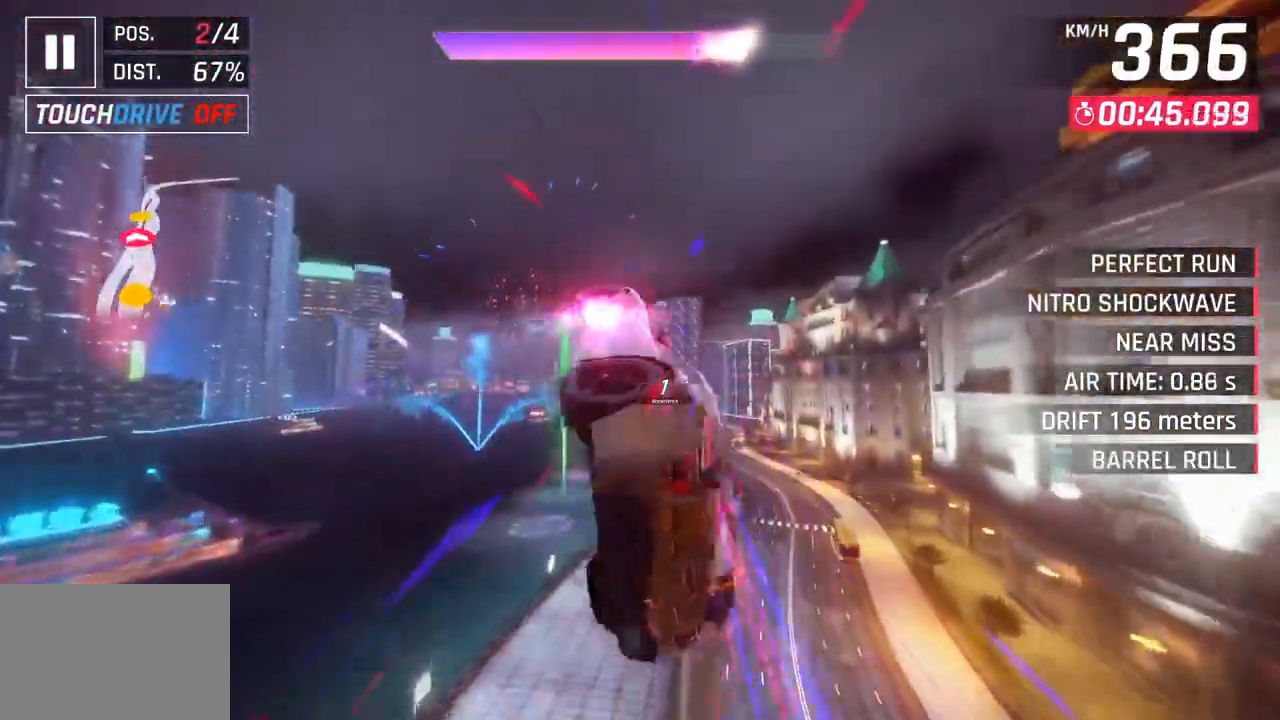
{"buttons": [], "left_stick": "center", "right_stick": "center", "events": [[17, "CROSS", "down"], [33, "R1", "down"], [183, "CROSS", "up"], [200, "R1", "up"], [317, "CROSS", "down"], [333, "R1", "down"], [467, "CROSS", "up"], [500, "R1", "up"]]}
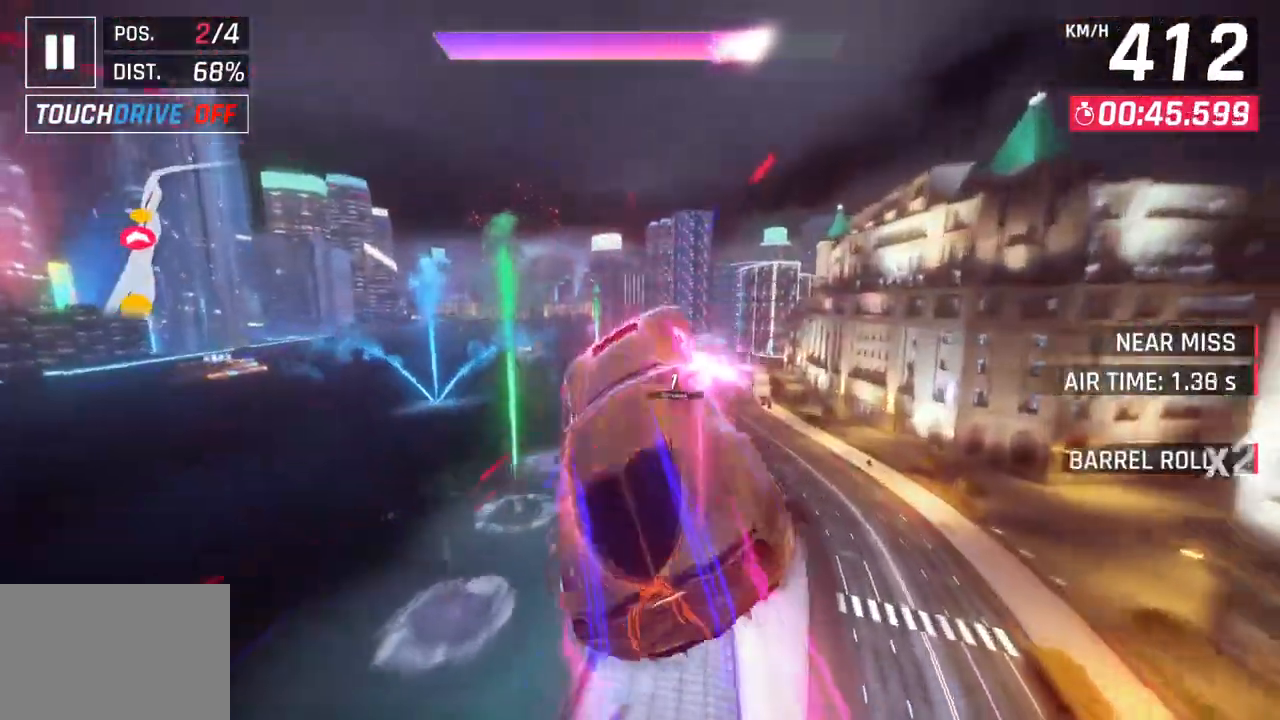
{"buttons": ["CROSS", "R1"], "left_stick": "right", "right_stick": "center", "events": [[100, "CROSS", "down"], [117, "R1", "down"], [267, "CROSS", "up"], [283, "R1", "up"], [383, "CROSS", "down"], [400, "R1", "down"], [450, "left_stick", "right"]]}
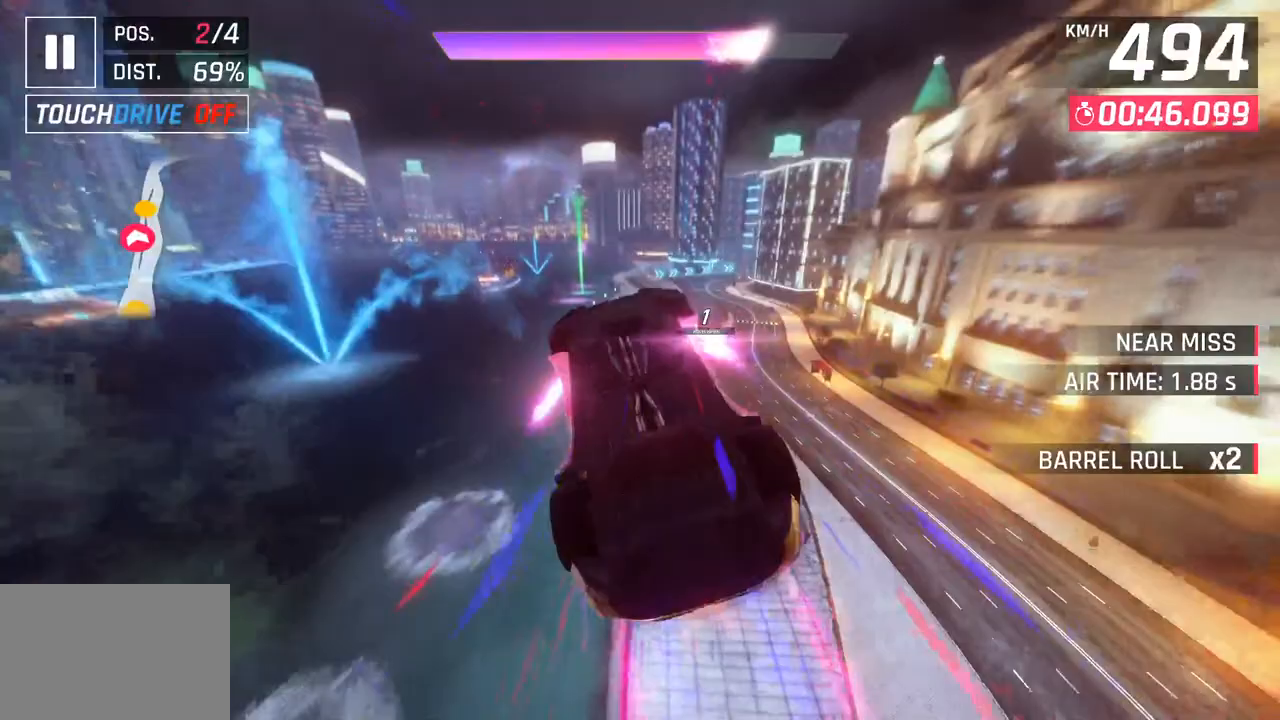
{"buttons": [], "left_stick": "right", "right_stick": "center", "events": [[33, "CROSS", "up"], [67, "R1", "up"], [200, "CROSS", "down"], [300, "CROSS", "up"]]}
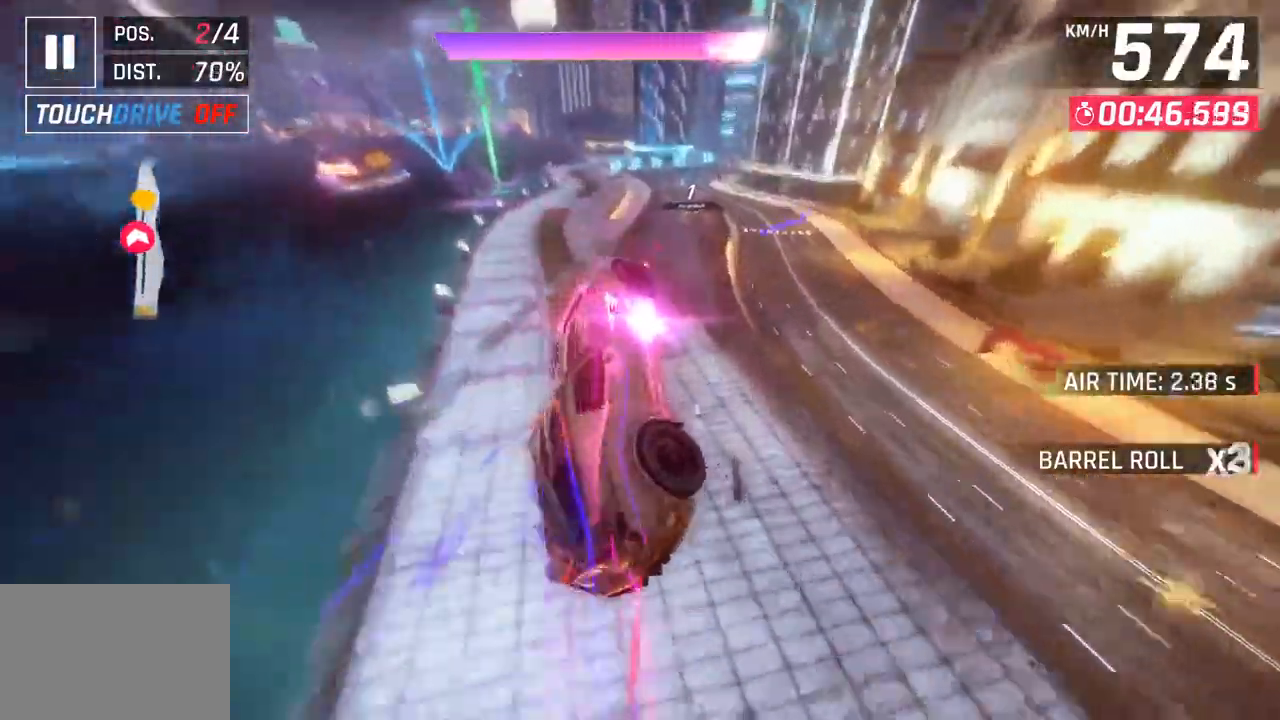
{"buttons": ["SQUARE"], "left_stick": "left", "right_stick": "center", "events": [[350, "SQUARE", "down"], [367, "left_stick", "left"], [417, "SQUARE", "up"], [483, "SQUARE", "down"]]}